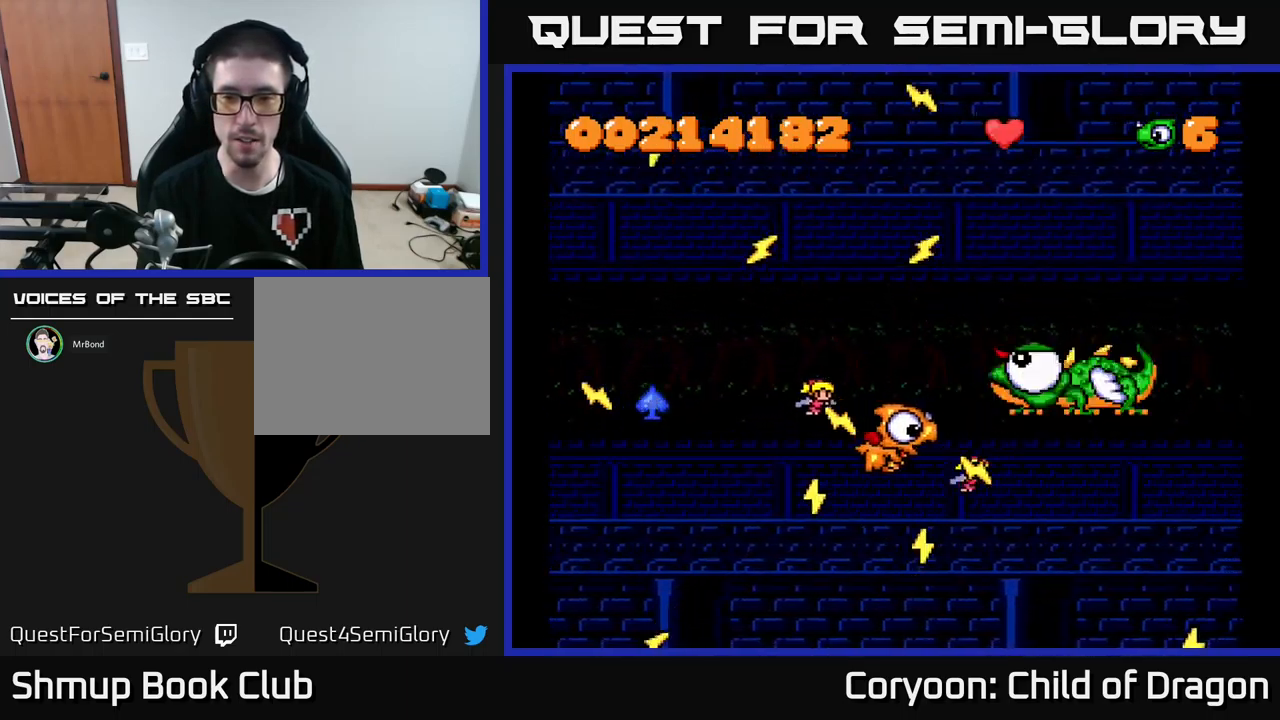
Gameplay with a controller (Xbox layout); each line is a JSON object with the inputs held at the frame after it. "events" lists button and stick changes between this image and that frame as [ms after this image, input, new state], when the widget could be followed in between. Not read: L3 R3 left_stick right_stick.
{"buttons": ["X", "DPAD_DOWN", "DPAD_LEFT"], "events": [[50, "DPAD_LEFT", "up"], [84, "DPAD_LEFT", "down"], [267, "DPAD_LEFT", "up"], [417, "DPAD_DOWN", "down"], [417, "DPAD_LEFT", "down"]]}
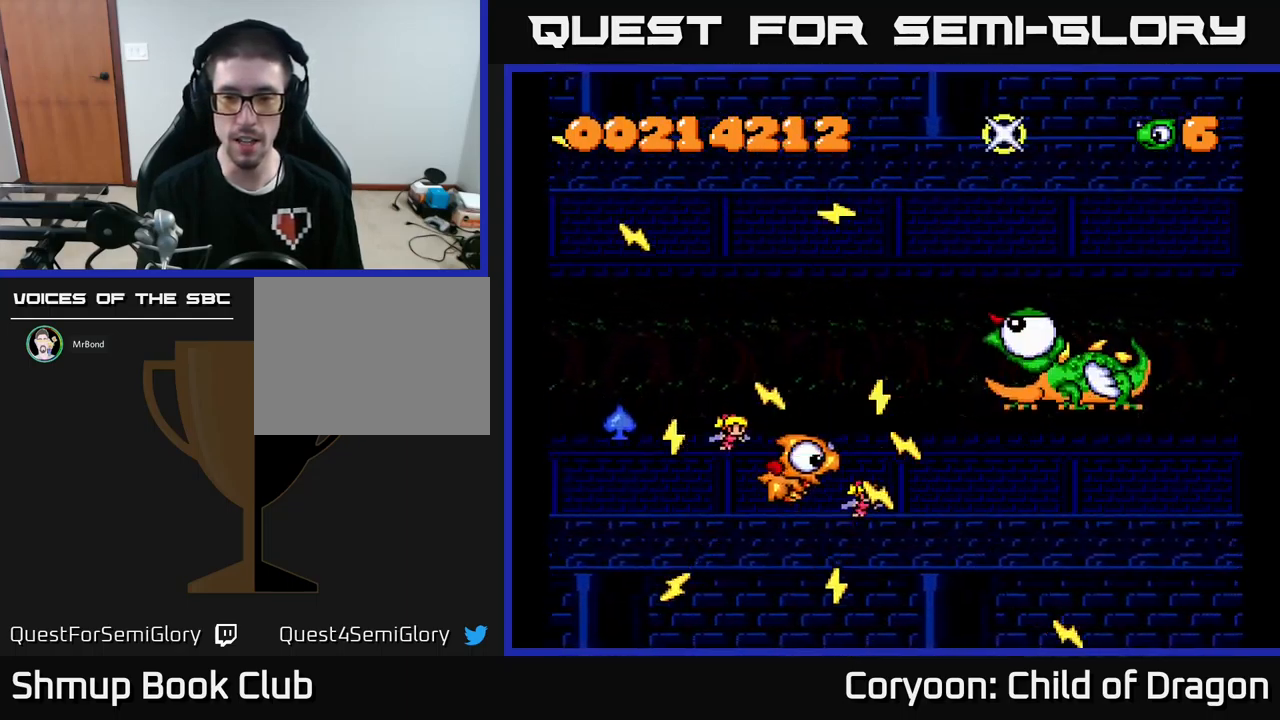
{"buttons": ["X", "DPAD_DOWN"], "events": [[17, "DPAD_DOWN", "up"], [17, "DPAD_LEFT", "up"], [300, "DPAD_DOWN", "down"]]}
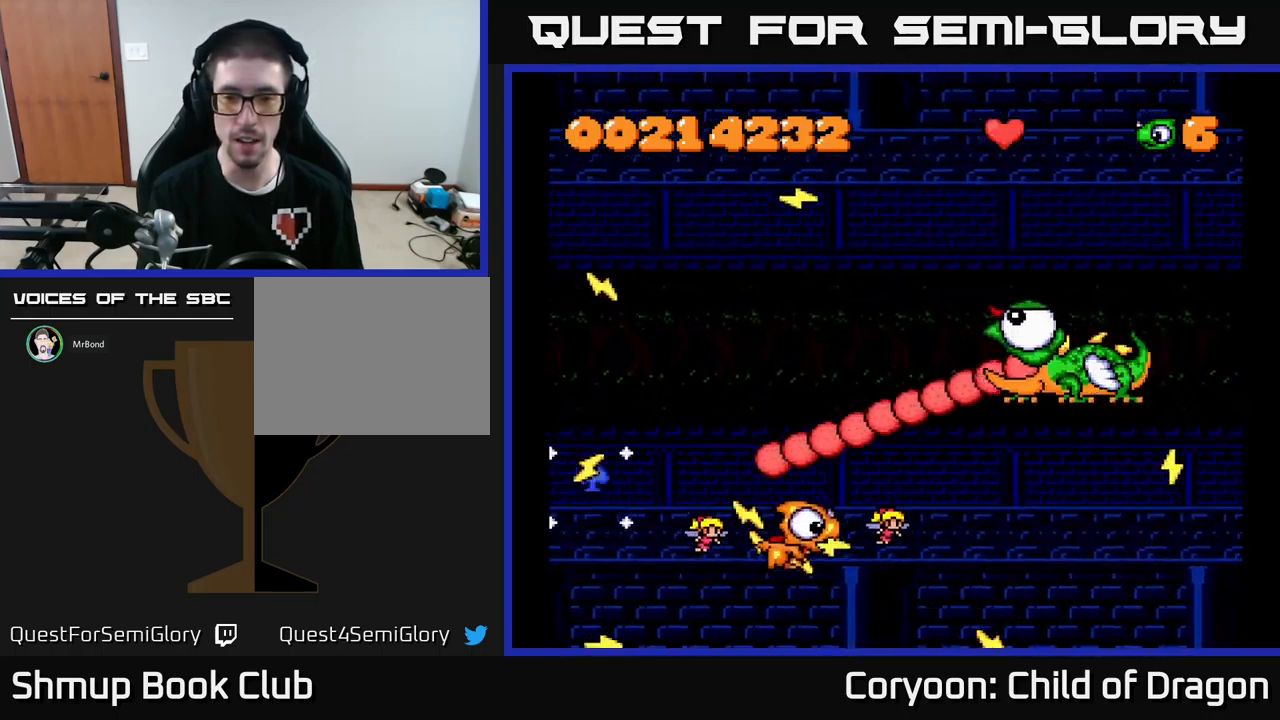
{"buttons": ["X", "DPAD_UP", "DPAD_RIGHT"], "events": [[184, "DPAD_RIGHT", "down"], [217, "DPAD_DOWN", "up"], [400, "DPAD_UP", "down"]]}
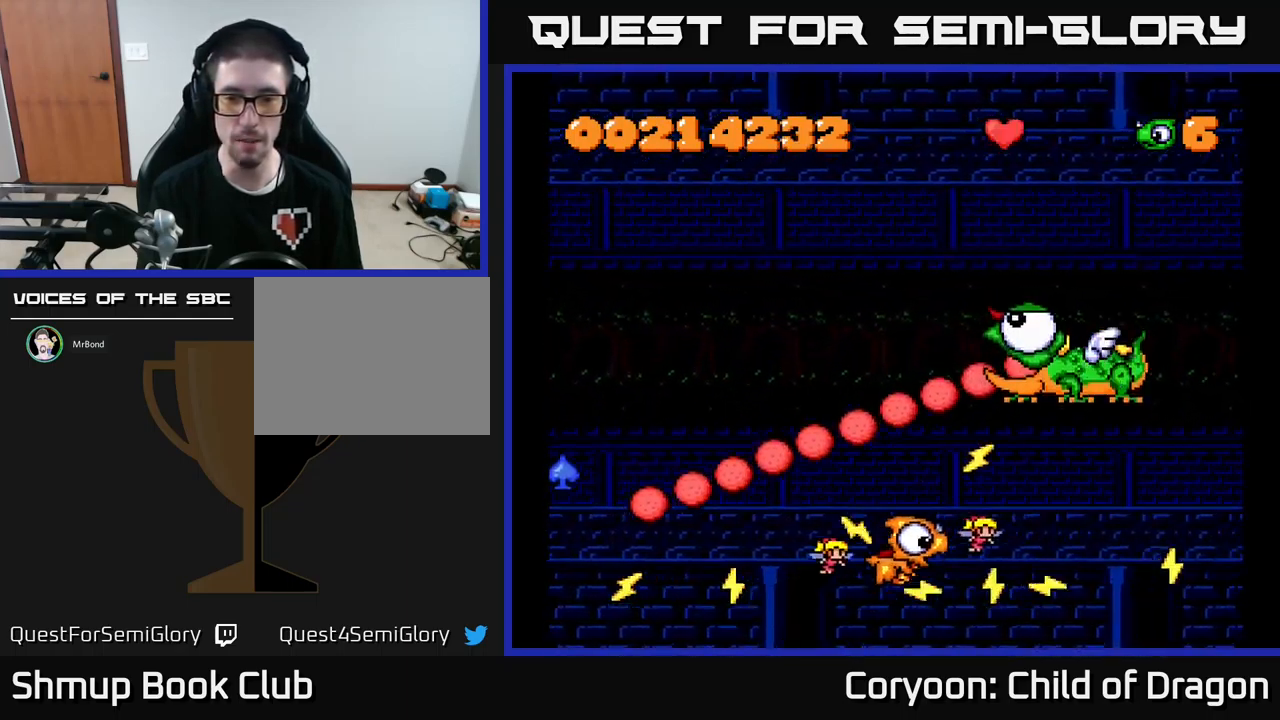
{"buttons": ["X", "DPAD_UP"], "events": [[100, "DPAD_UP", "up"], [300, "DPAD_RIGHT", "up"], [434, "DPAD_UP", "down"]]}
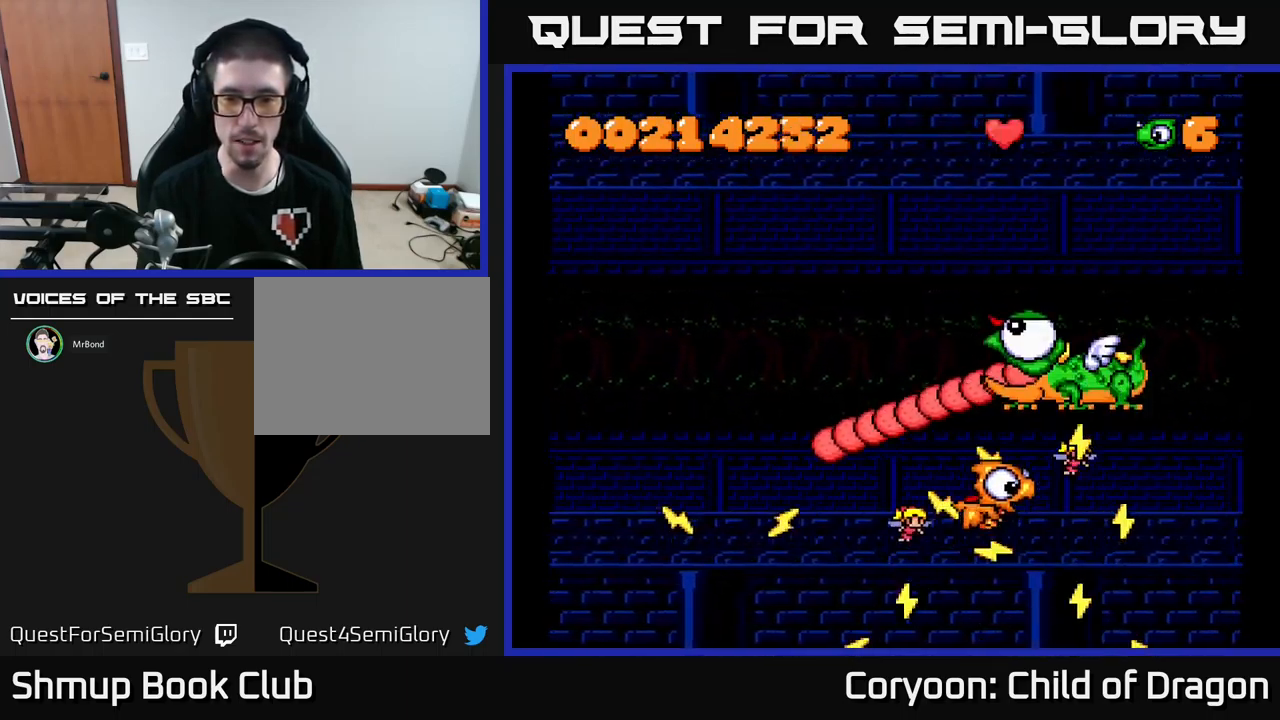
{"buttons": ["X"], "events": [[17, "DPAD_UP", "up"]]}
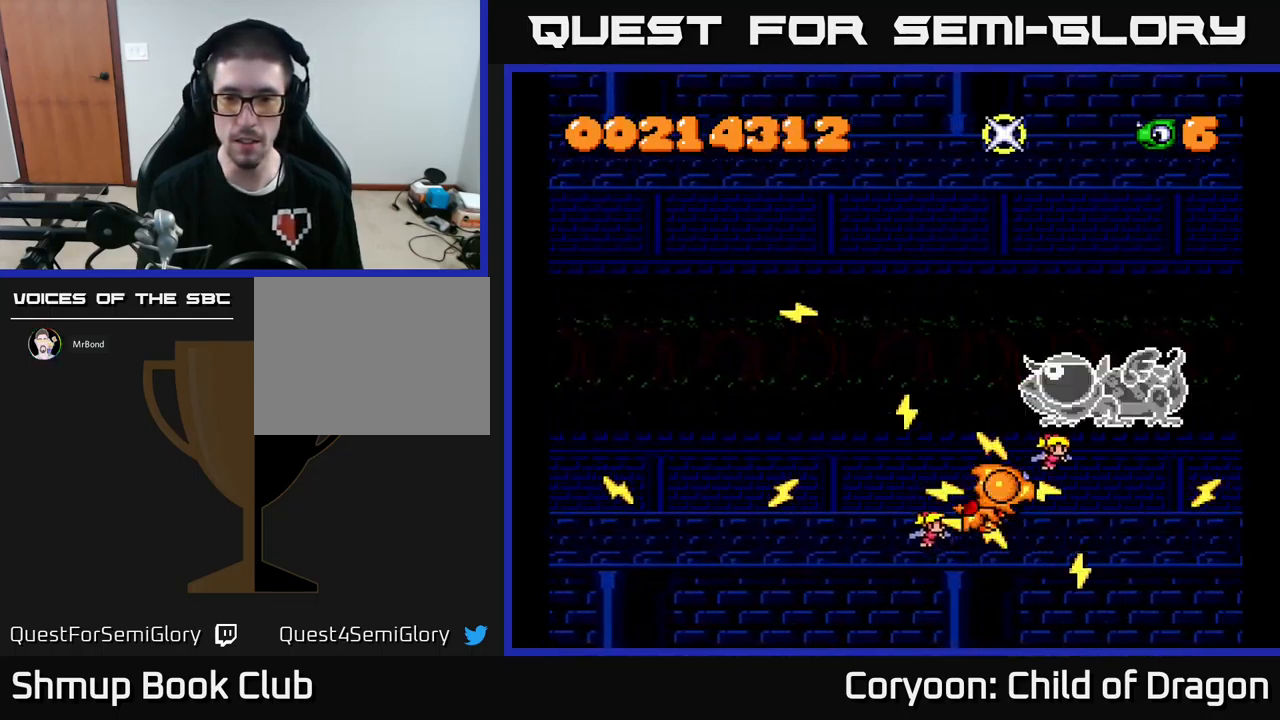
{"buttons": ["X"], "events": []}
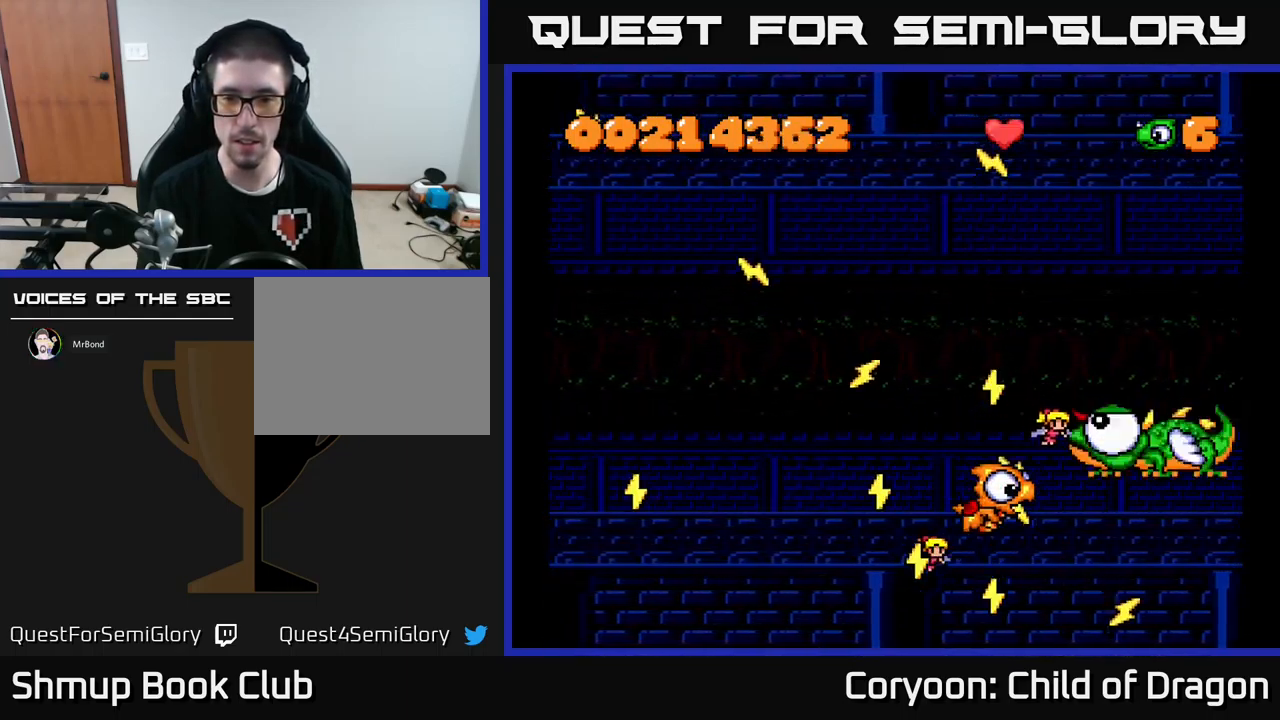
{"buttons": ["X"], "events": []}
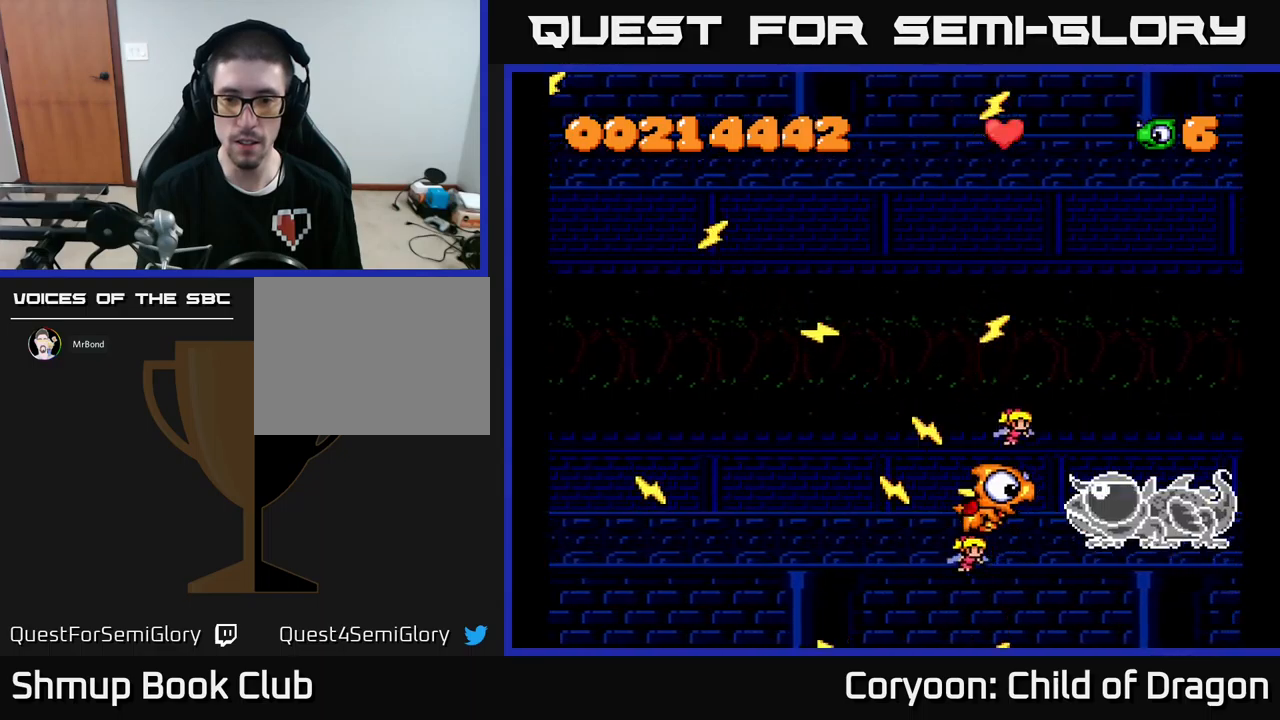
{"buttons": ["X"], "events": [[200, "DPAD_LEFT", "down"], [367, "DPAD_LEFT", "up"]]}
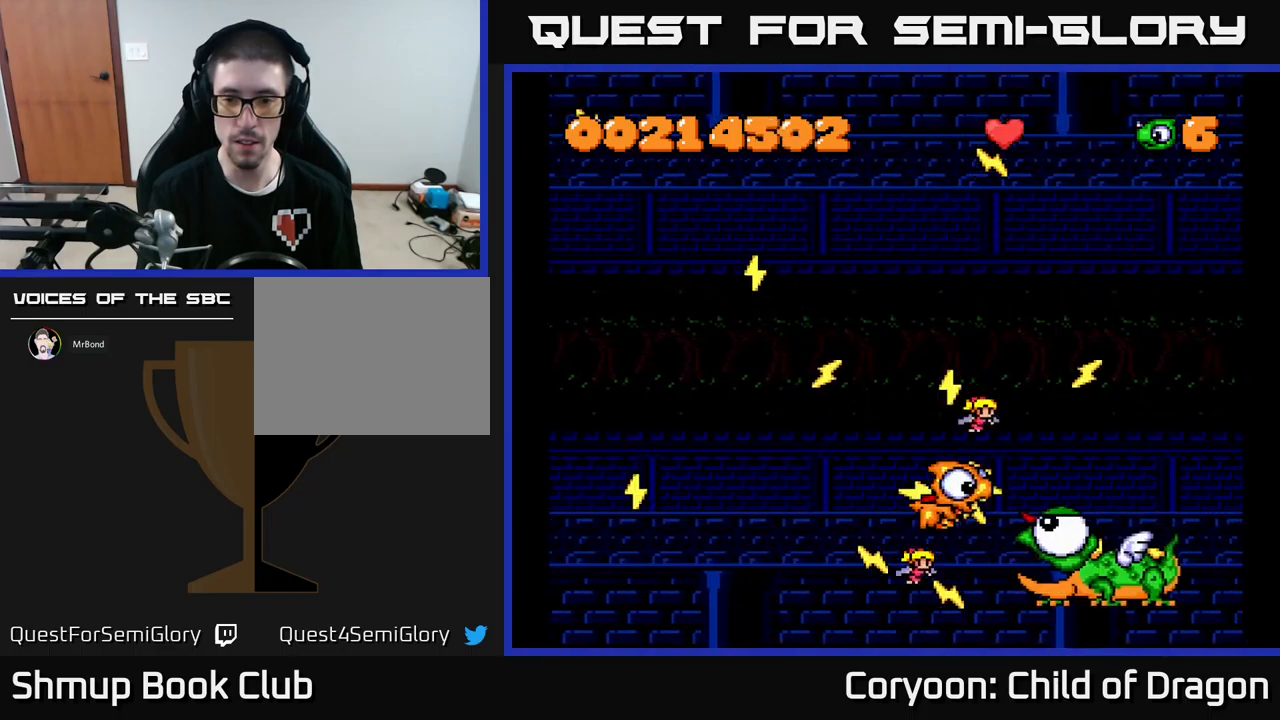
{"buttons": ["X", "DPAD_UP"], "events": [[33, "DPAD_LEFT", "down"], [167, "DPAD_LEFT", "up"], [283, "DPAD_LEFT", "down"], [300, "DPAD_UP", "down"], [367, "DPAD_LEFT", "up"]]}
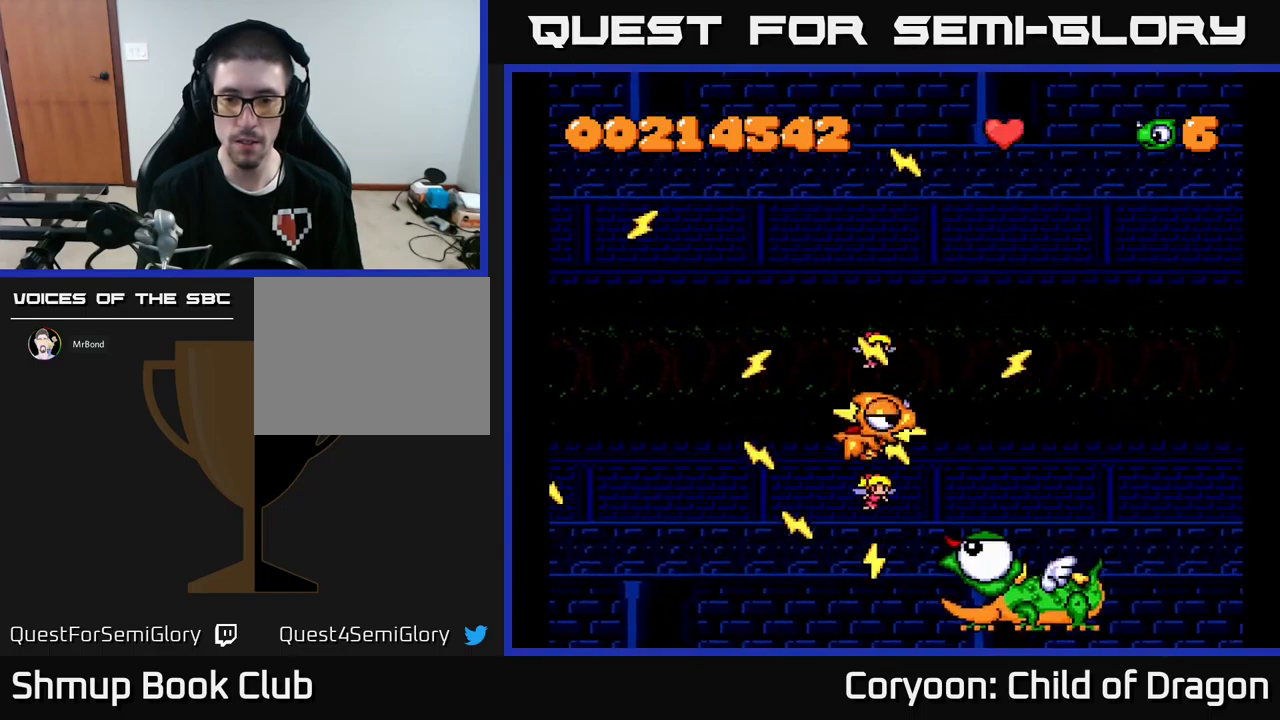
{"buttons": ["X", "DPAD_RIGHT"], "events": [[50, "DPAD_RIGHT", "down"], [250, "DPAD_UP", "up"], [350, "DPAD_DOWN", "down"], [367, "DPAD_RIGHT", "up"], [433, "DPAD_RIGHT", "down"], [500, "DPAD_DOWN", "up"]]}
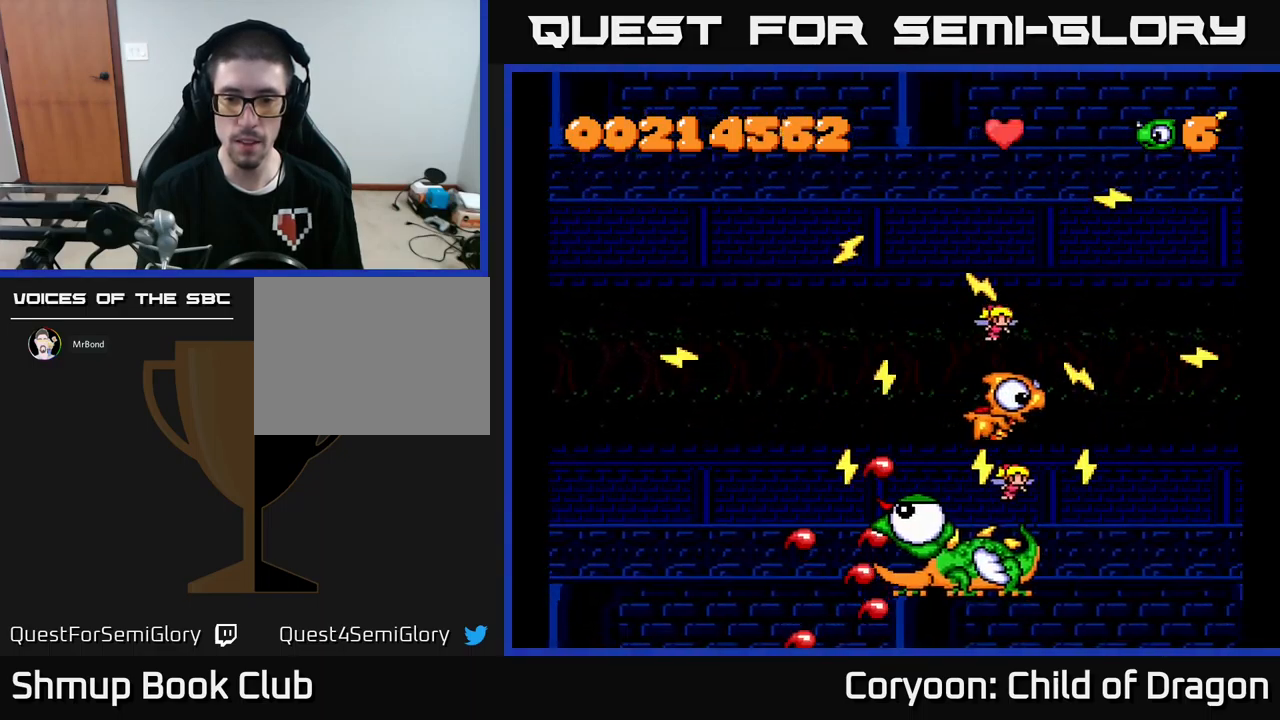
{"buttons": ["X", "DPAD_UP", "DPAD_LEFT"], "events": [[33, "DPAD_RIGHT", "up"], [417, "DPAD_UP", "down"], [483, "DPAD_LEFT", "down"]]}
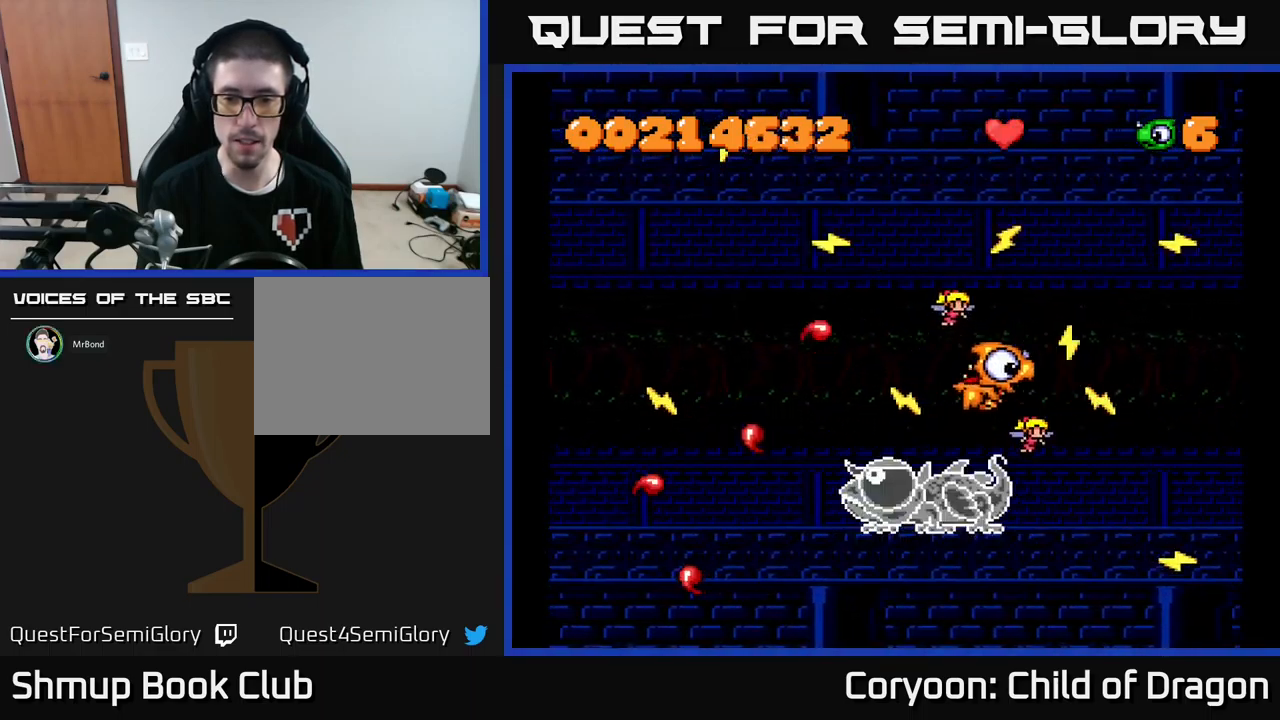
{"buttons": ["X", "DPAD_UP"], "events": [[33, "DPAD_LEFT", "up"], [33, "DPAD_UP", "up"], [167, "DPAD_UP", "down"], [333, "DPAD_UP", "up"], [467, "DPAD_UP", "down"]]}
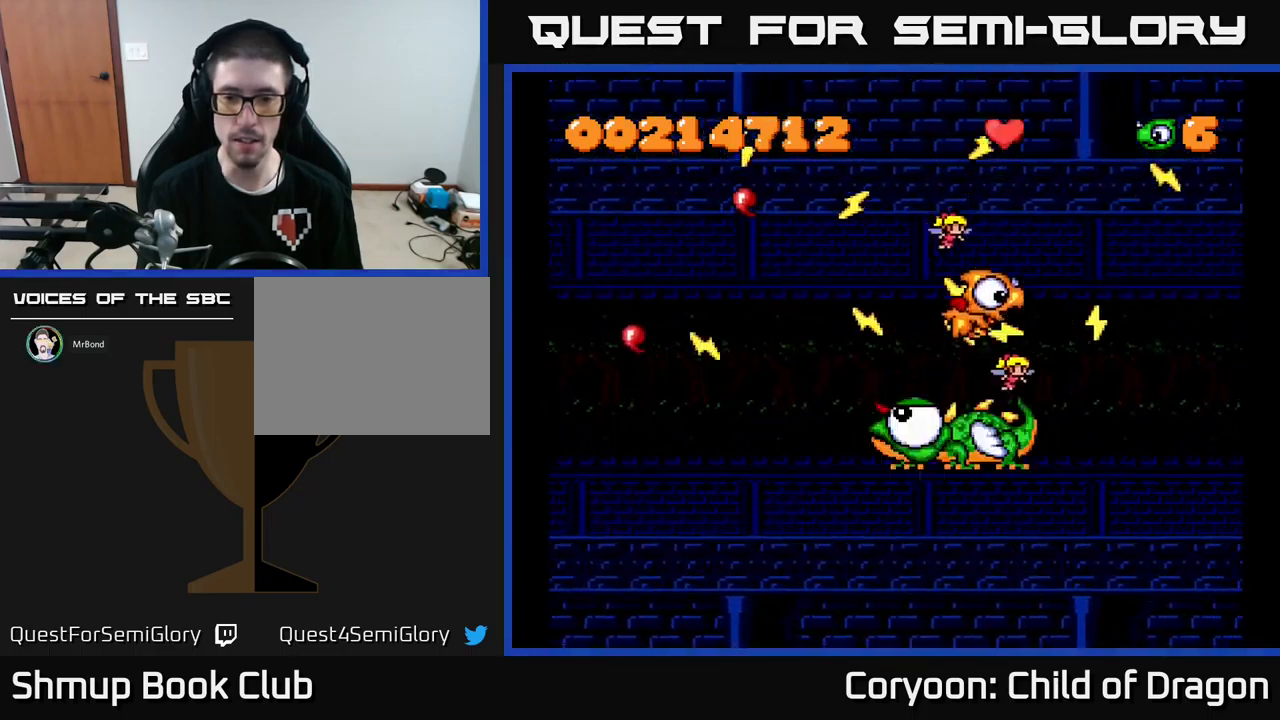
{"buttons": ["X", "DPAD_LEFT"], "events": [[50, "DPAD_LEFT", "down"], [67, "DPAD_UP", "up"], [83, "DPAD_LEFT", "up"], [283, "DPAD_LEFT", "down"], [283, "DPAD_UP", "down"], [383, "DPAD_UP", "up"]]}
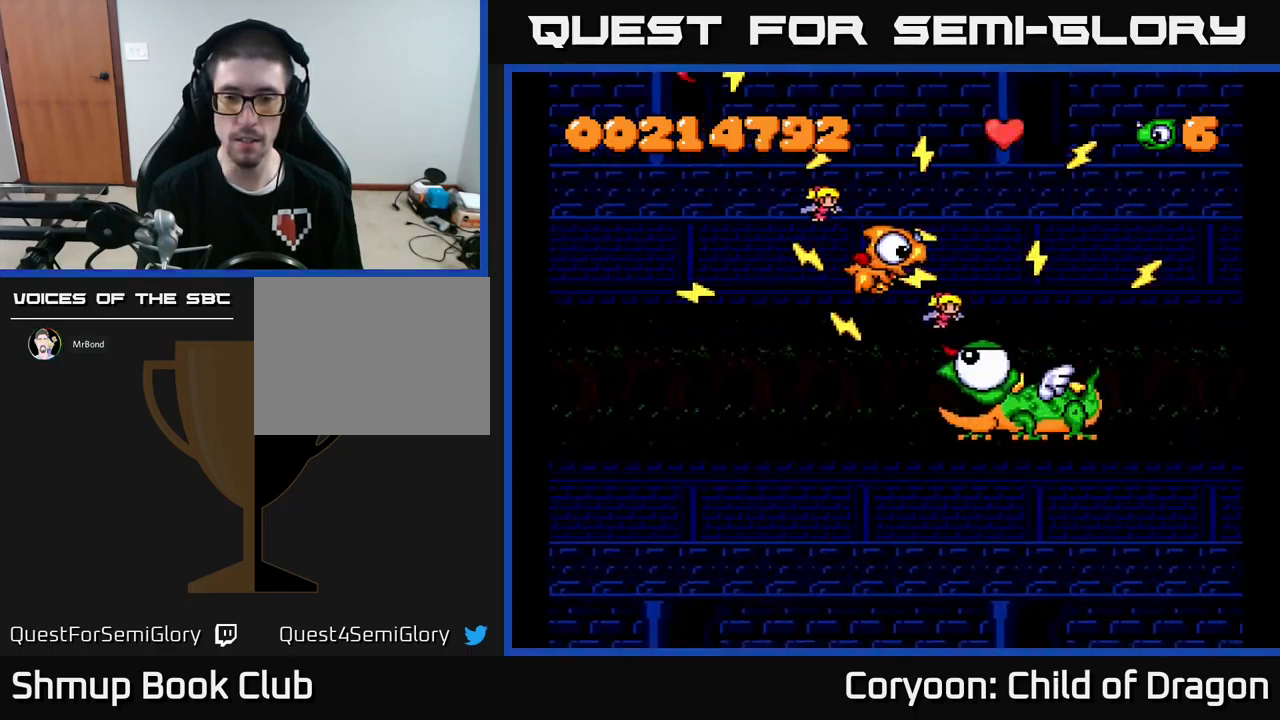
{"buttons": ["X", "DPAD_DOWN"], "events": [[67, "DPAD_DOWN", "down"], [417, "DPAD_LEFT", "up"]]}
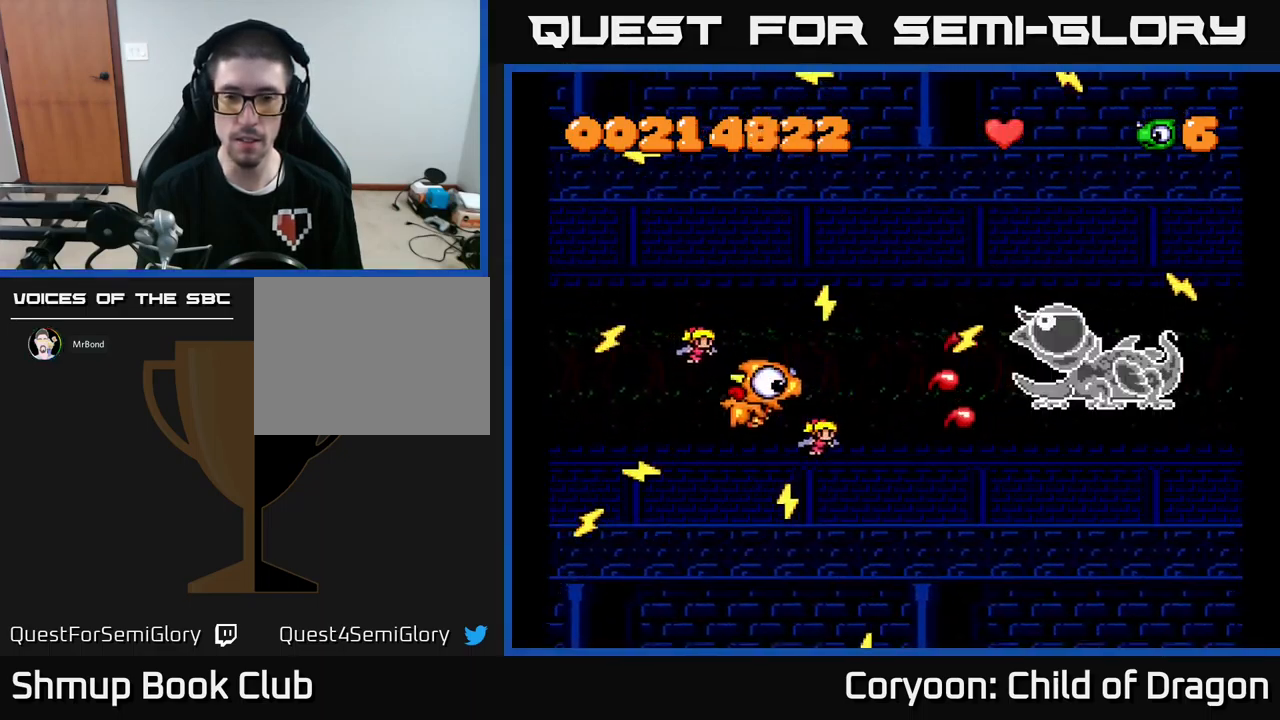
{"buttons": ["X", "DPAD_LEFT"], "events": [[333, "DPAD_DOWN", "up"], [333, "DPAD_LEFT", "down"]]}
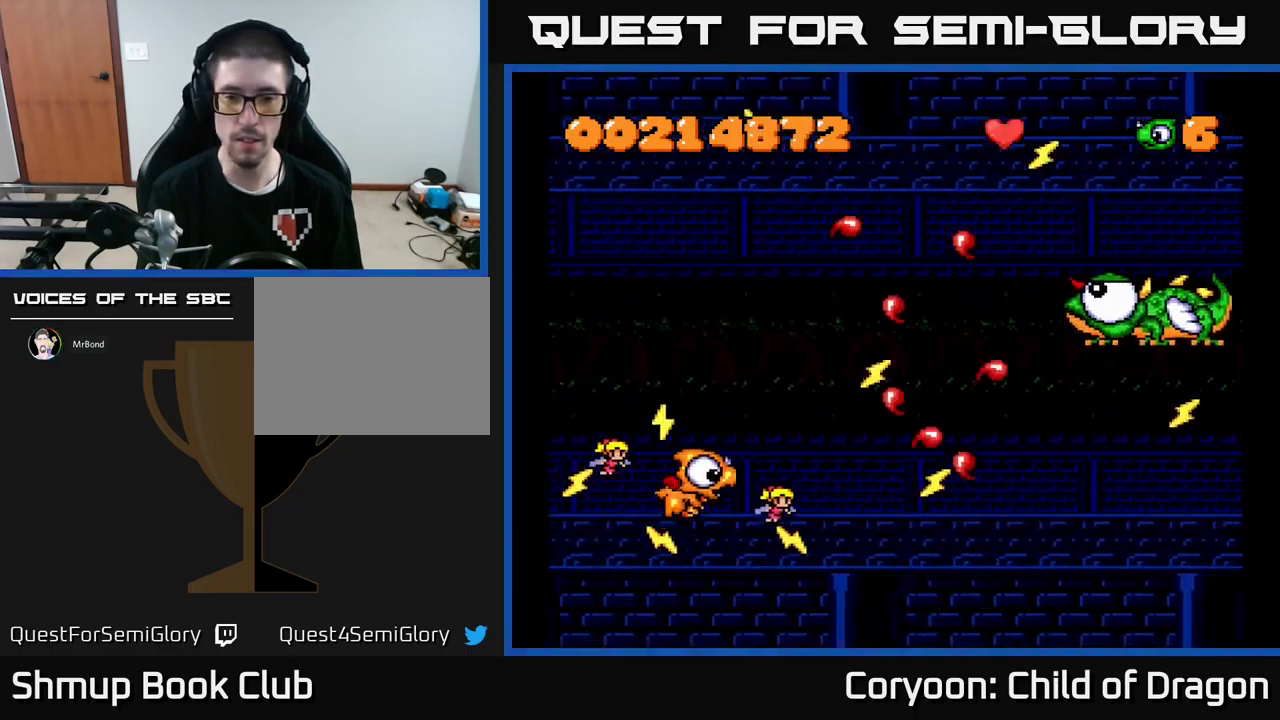
{"buttons": ["X", "DPAD_DOWN", "DPAD_RIGHT"], "events": [[17, "DPAD_LEFT", "up"], [50, "DPAD_RIGHT", "down"], [183, "DPAD_RIGHT", "up"], [250, "DPAD_DOWN", "down"], [417, "DPAD_RIGHT", "down"]]}
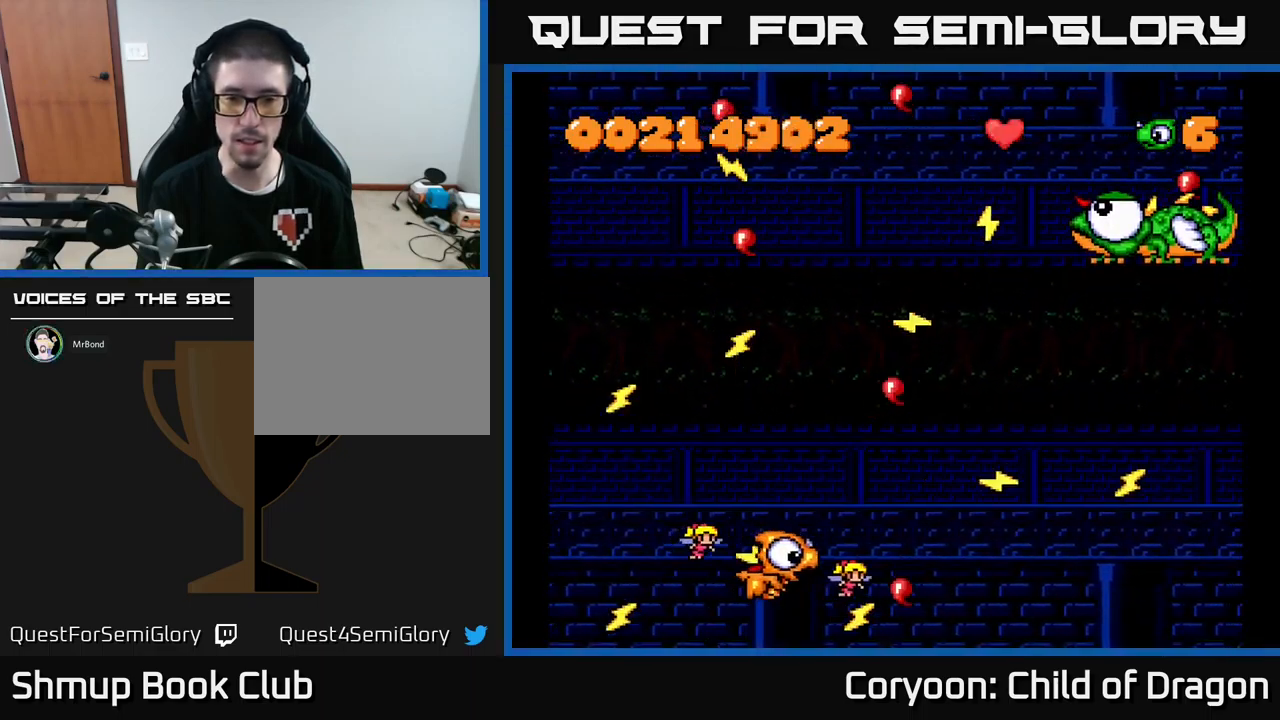
{"buttons": ["X", "DPAD_UP", "DPAD_RIGHT"], "events": [[17, "DPAD_DOWN", "up"], [67, "DPAD_UP", "down"]]}
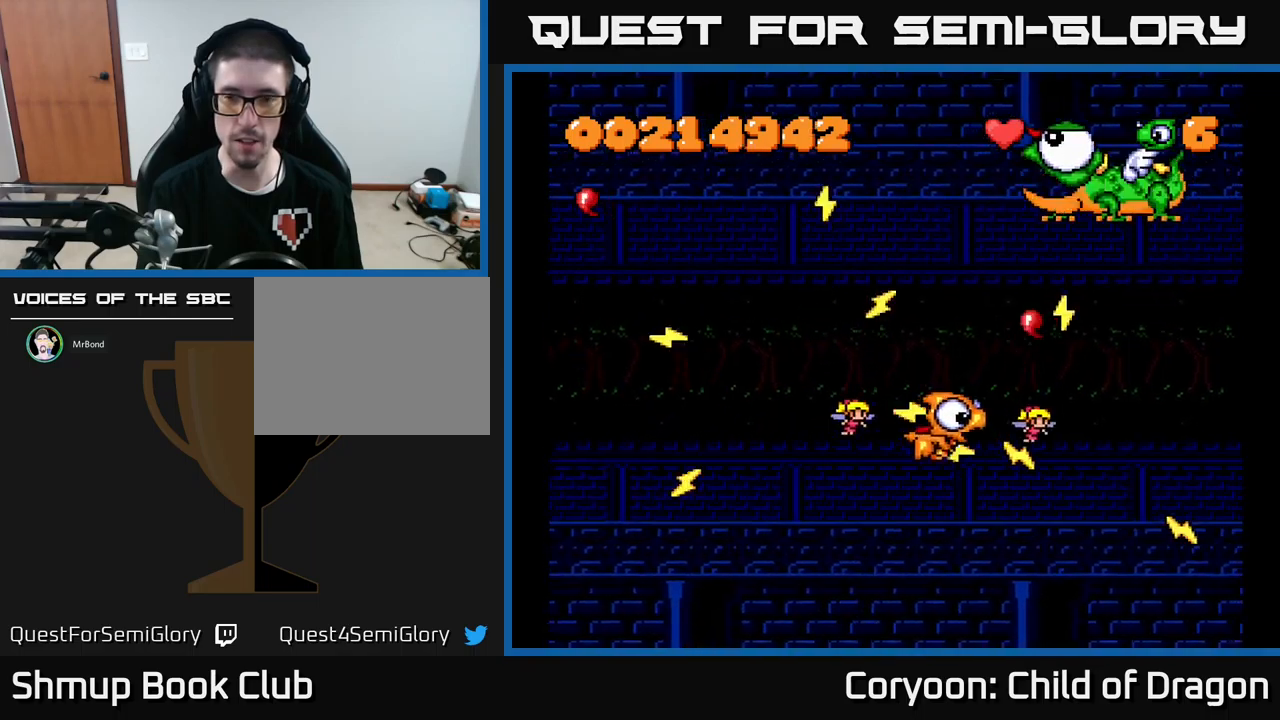
{"buttons": ["X"], "events": [[200, "DPAD_UP", "up"], [217, "DPAD_RIGHT", "up"]]}
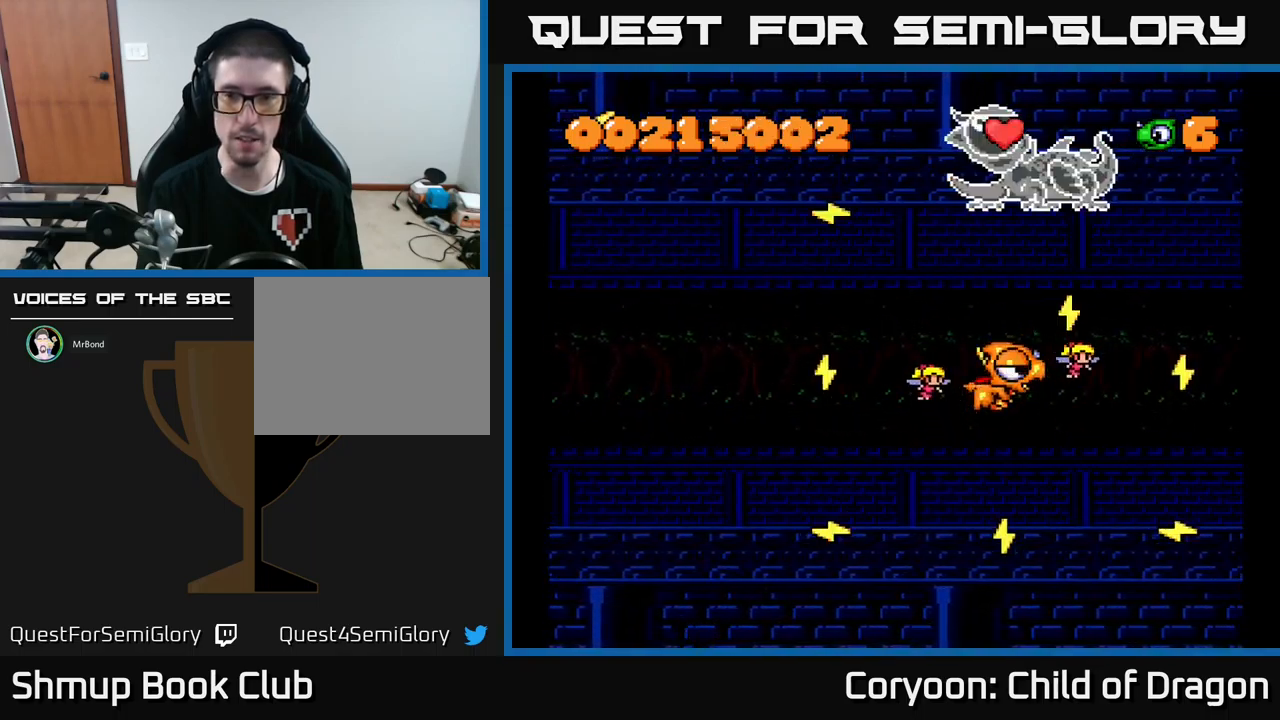
{"buttons": ["X", "DPAD_DOWN"], "events": [[233, "DPAD_LEFT", "down"], [467, "DPAD_DOWN", "down"], [483, "DPAD_LEFT", "up"]]}
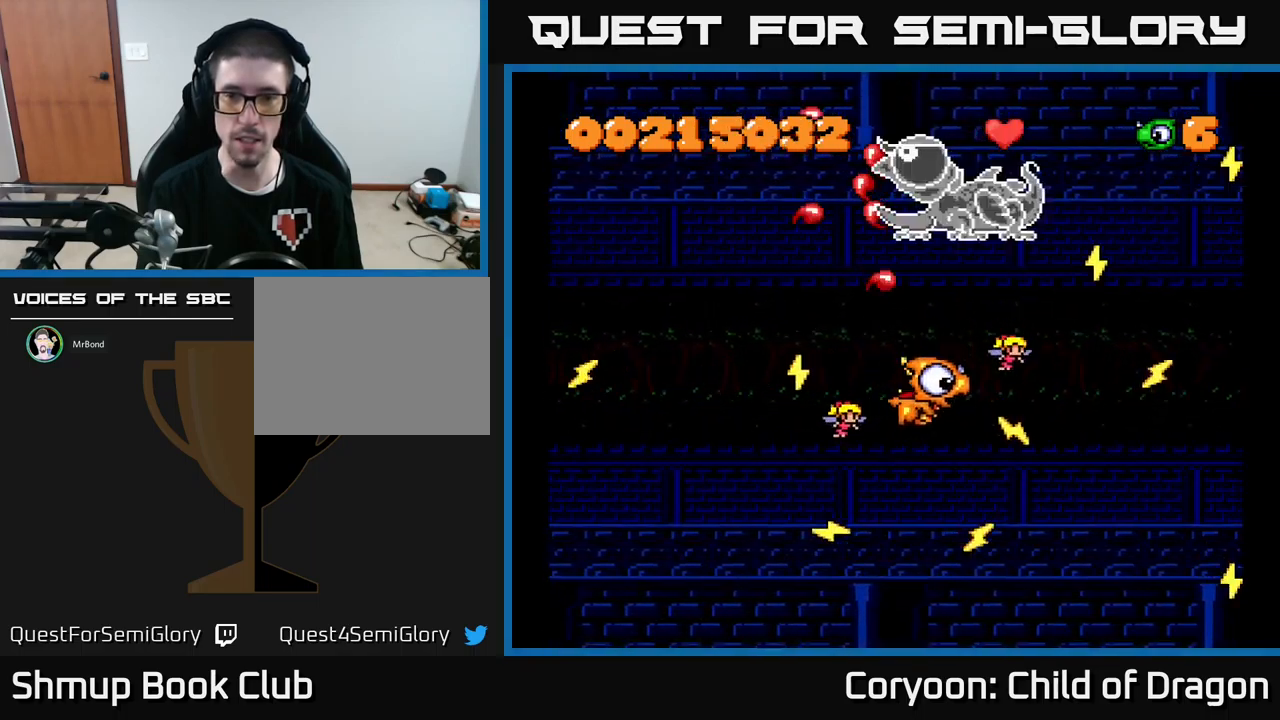
{"buttons": ["X", "DPAD_DOWN"], "events": [[67, "DPAD_RIGHT", "down"], [83, "DPAD_DOWN", "up"], [133, "DPAD_UP", "down"], [200, "DPAD_RIGHT", "up"], [250, "DPAD_UP", "up"], [433, "DPAD_DOWN", "down"]]}
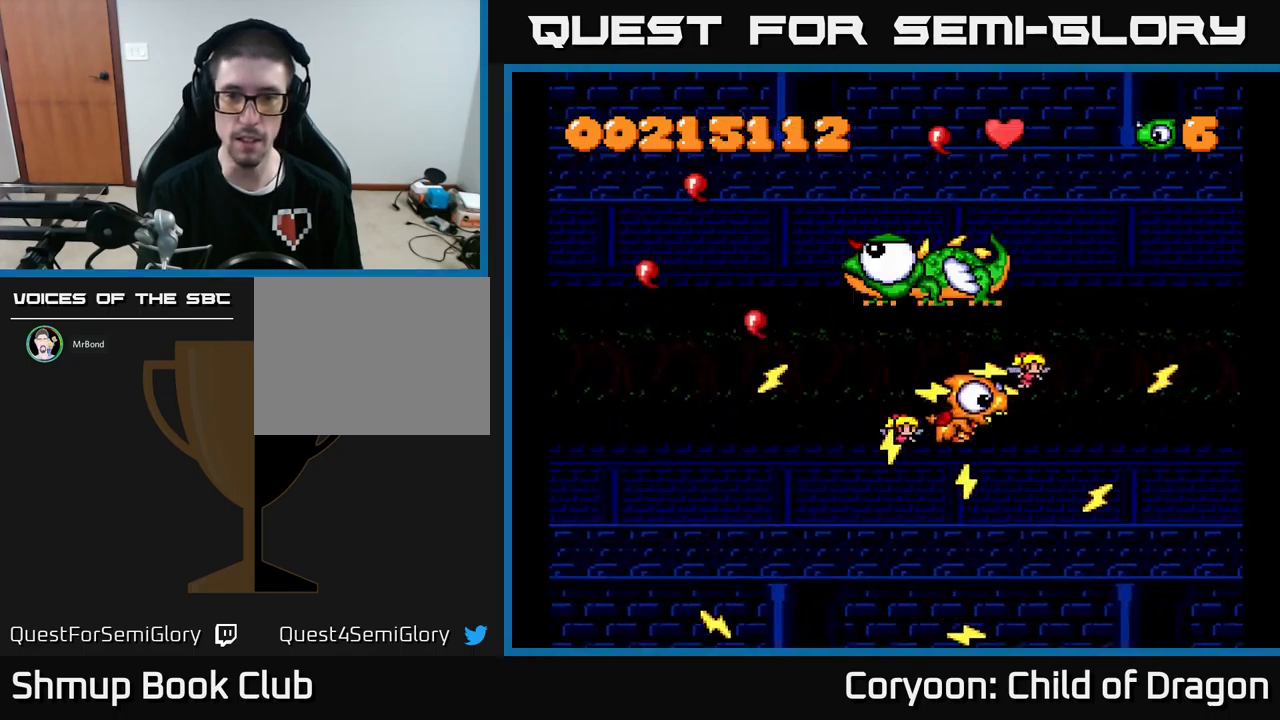
{"buttons": ["X"], "events": [[33, "DPAD_DOWN", "up"], [300, "DPAD_DOWN", "down"], [400, "DPAD_DOWN", "up"]]}
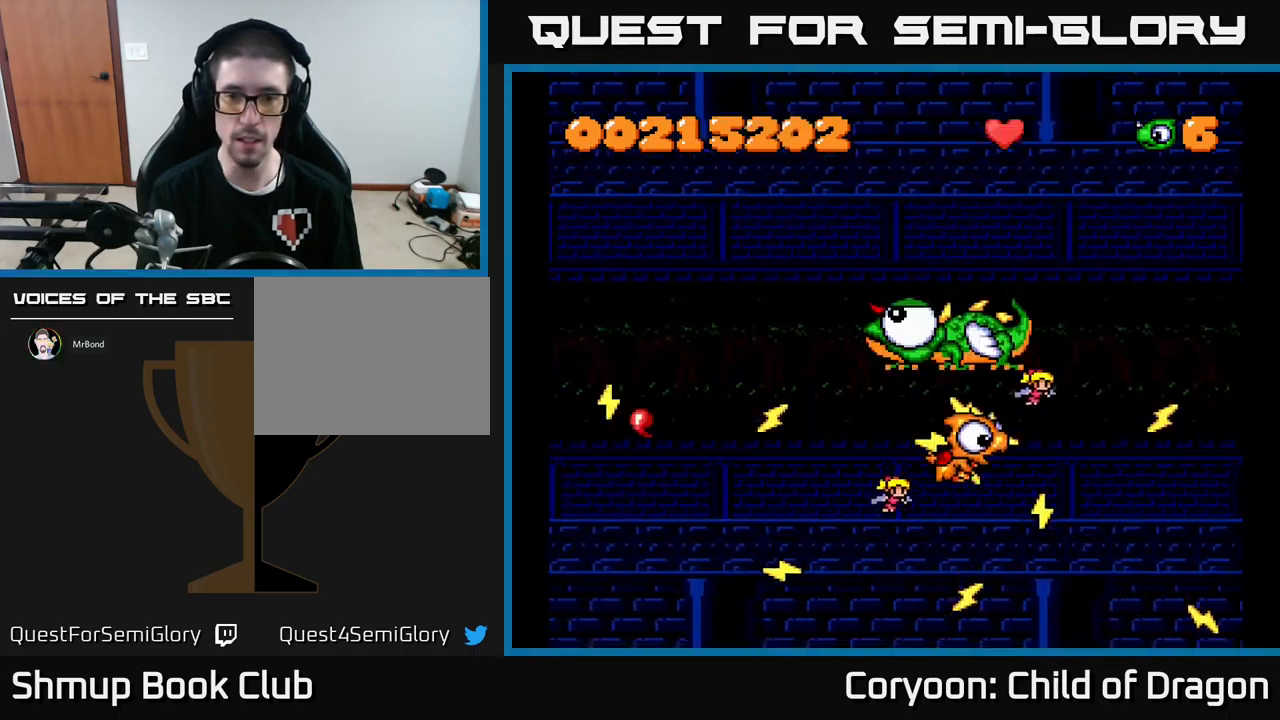
{"buttons": ["X"], "events": [[33, "DPAD_DOWN", "down"], [150, "DPAD_DOWN", "up"]]}
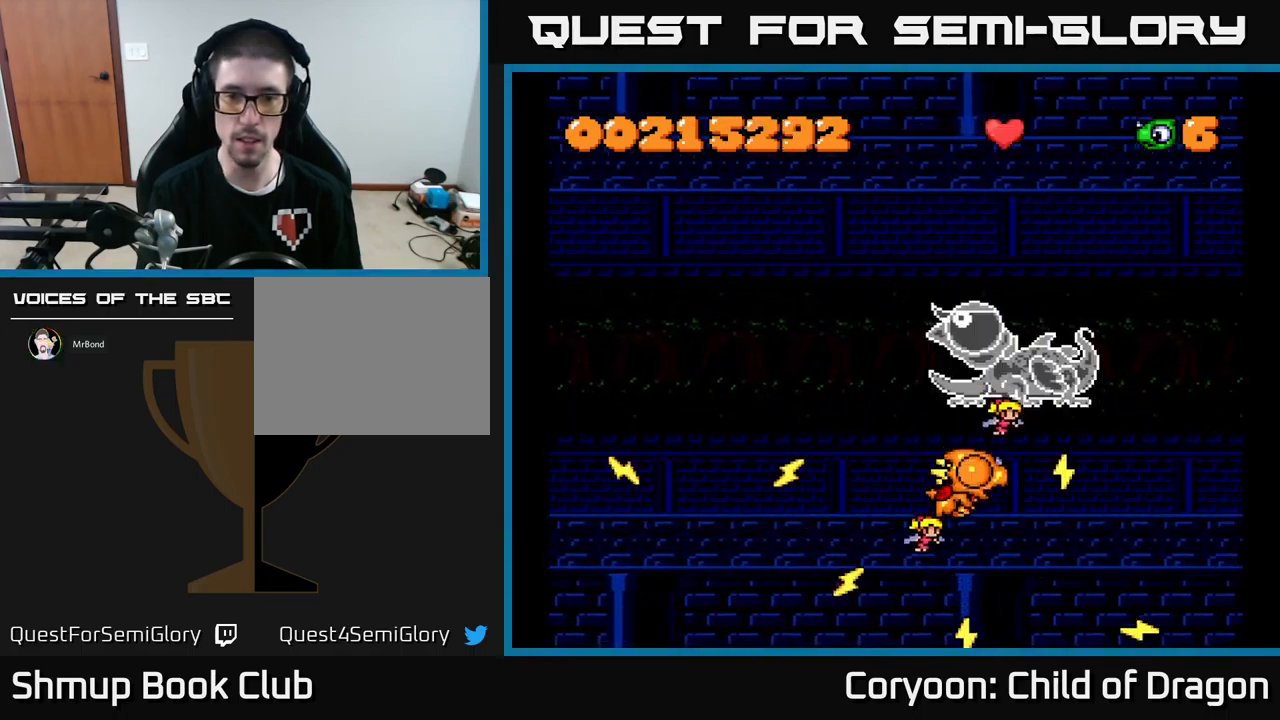
{"buttons": ["X", "DPAD_DOWN", "DPAD_LEFT"], "events": [[17, "DPAD_DOWN", "down"], [117, "DPAD_DOWN", "up"], [383, "DPAD_LEFT", "down"], [417, "DPAD_DOWN", "down"]]}
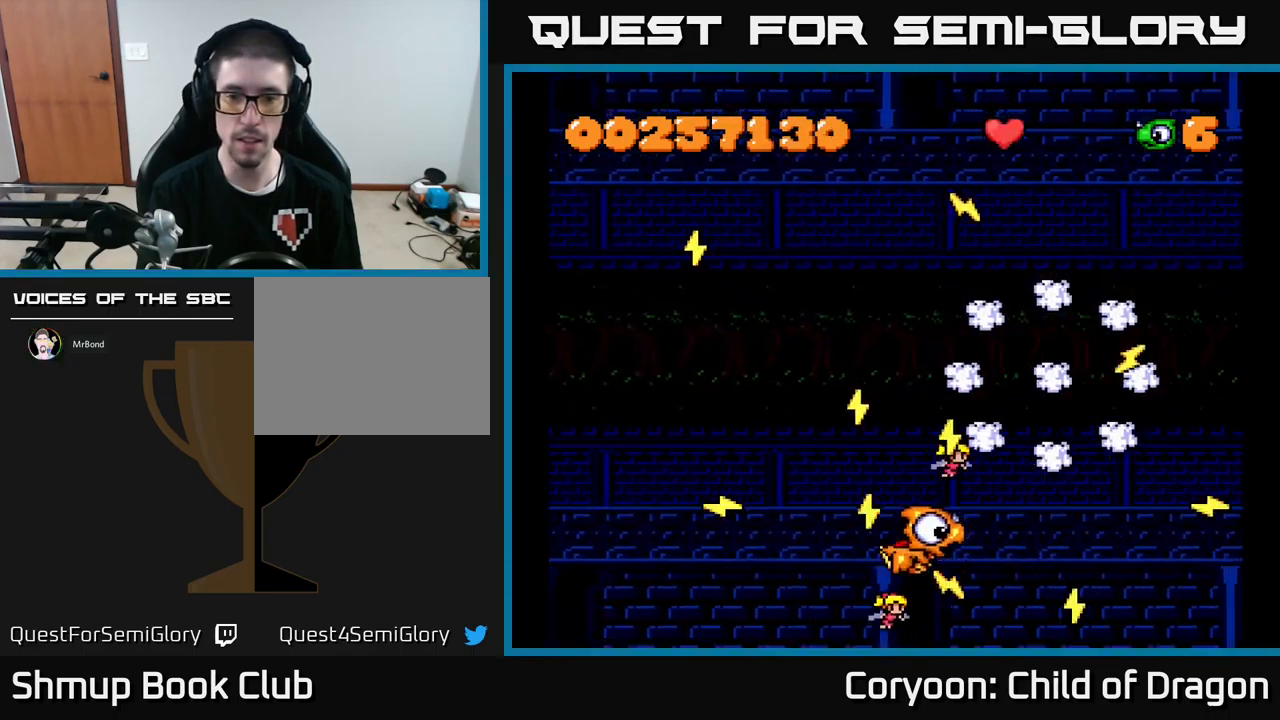
{"buttons": ["X", "DPAD_UP"], "events": [[83, "DPAD_DOWN", "up"], [150, "DPAD_UP", "down"], [200, "DPAD_LEFT", "up"], [233, "DPAD_RIGHT", "down"], [500, "DPAD_RIGHT", "up"]]}
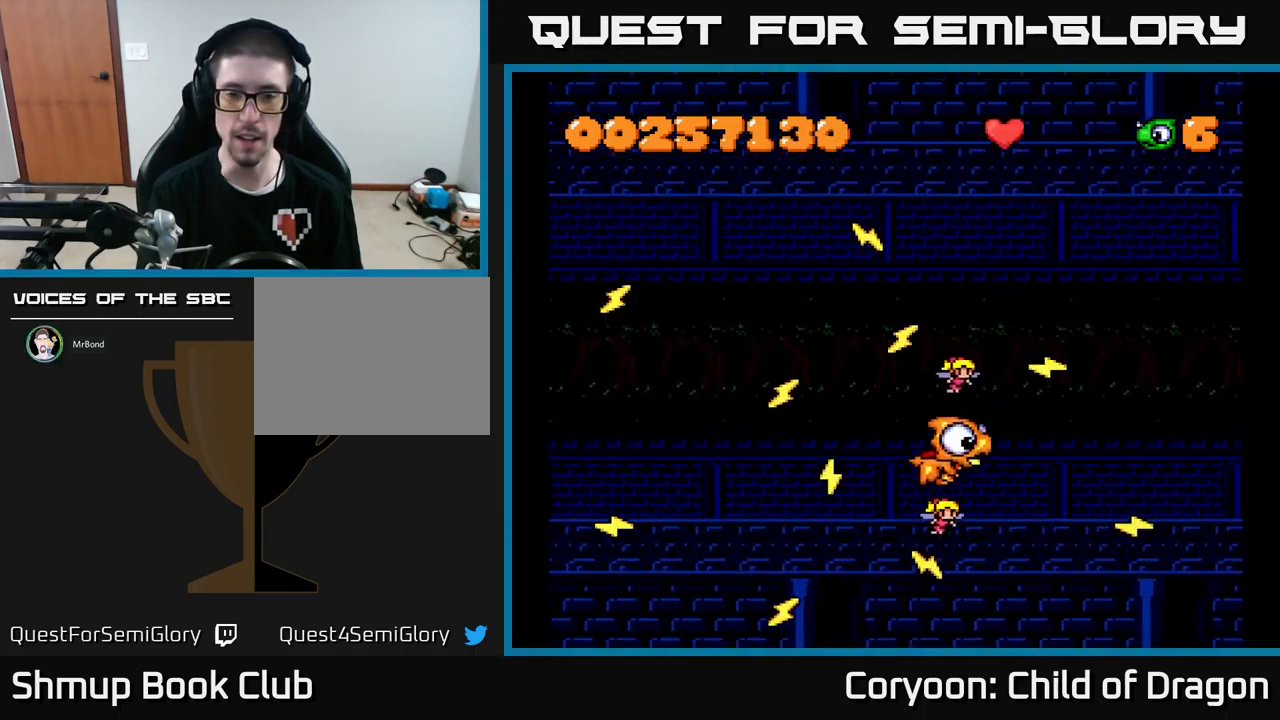
{"buttons": ["X"], "events": [[67, "DPAD_LEFT", "down"], [100, "DPAD_UP", "up"], [233, "DPAD_UP", "down"], [283, "DPAD_LEFT", "up"], [317, "DPAD_UP", "up"]]}
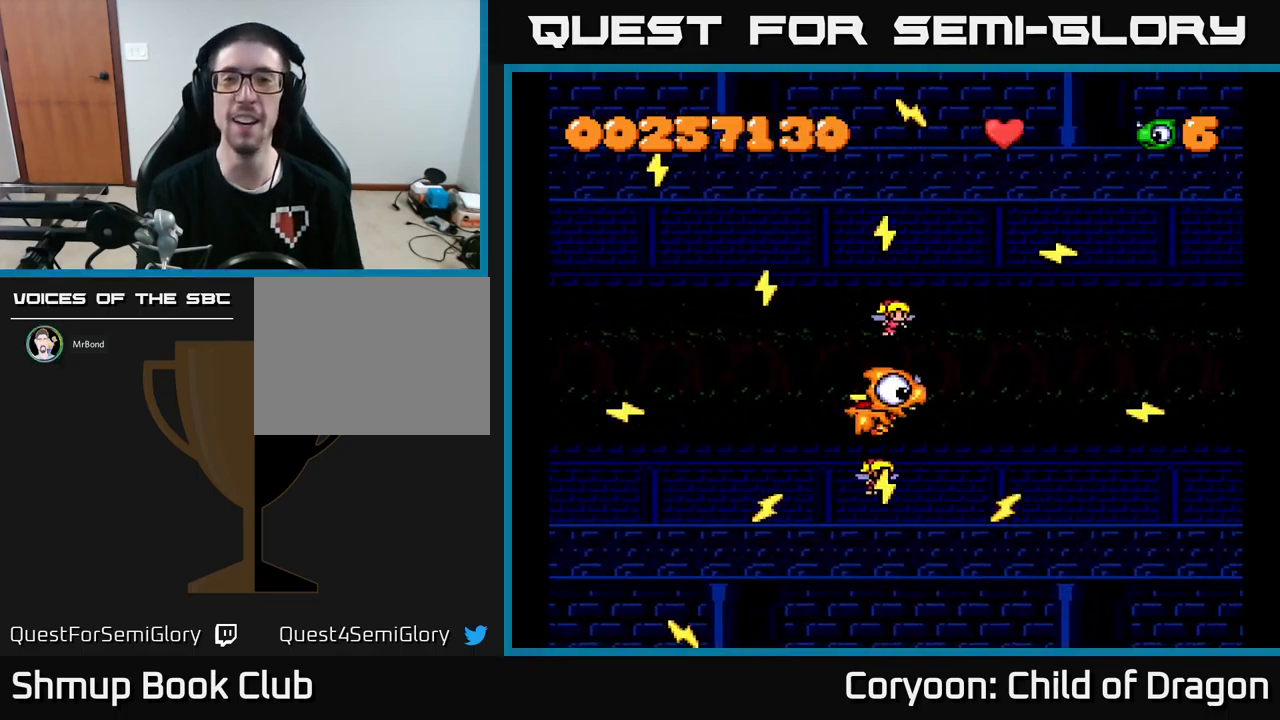
{"buttons": ["X"], "events": [[183, "DPAD_UP", "down"], [300, "DPAD_LEFT", "down"], [333, "DPAD_LEFT", "up"], [333, "DPAD_UP", "up"]]}
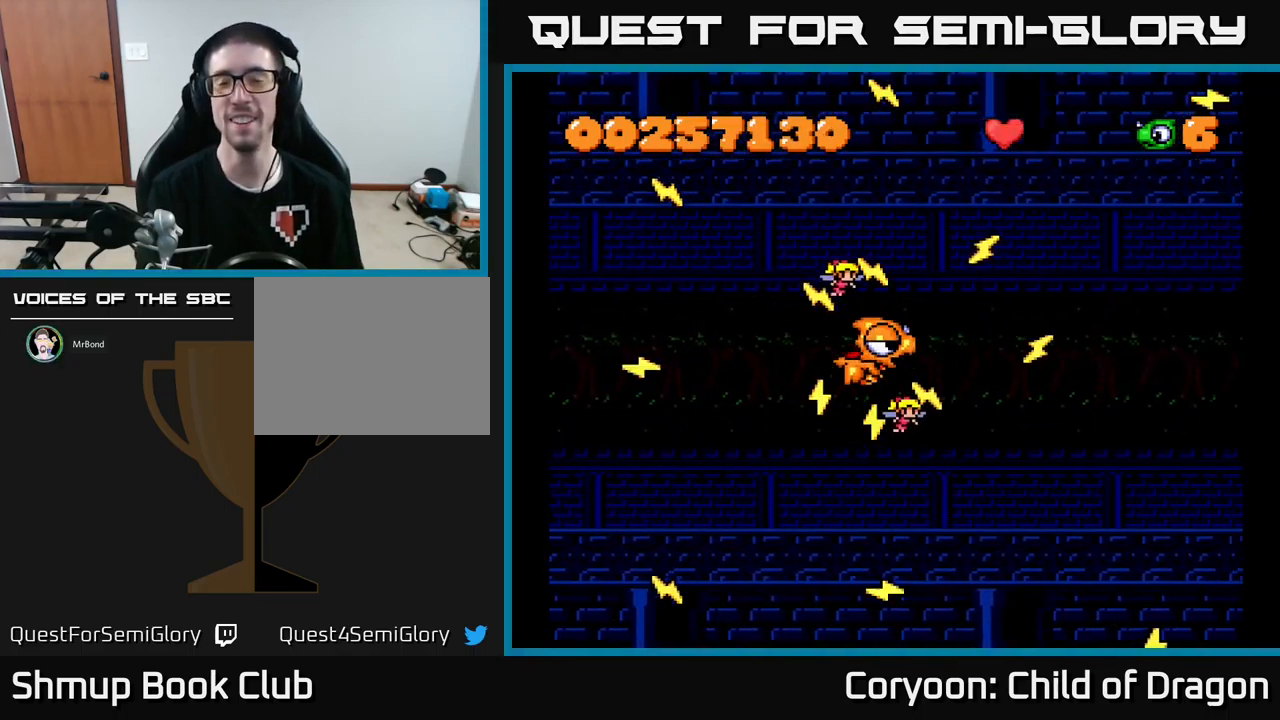
{"buttons": ["X"], "events": []}
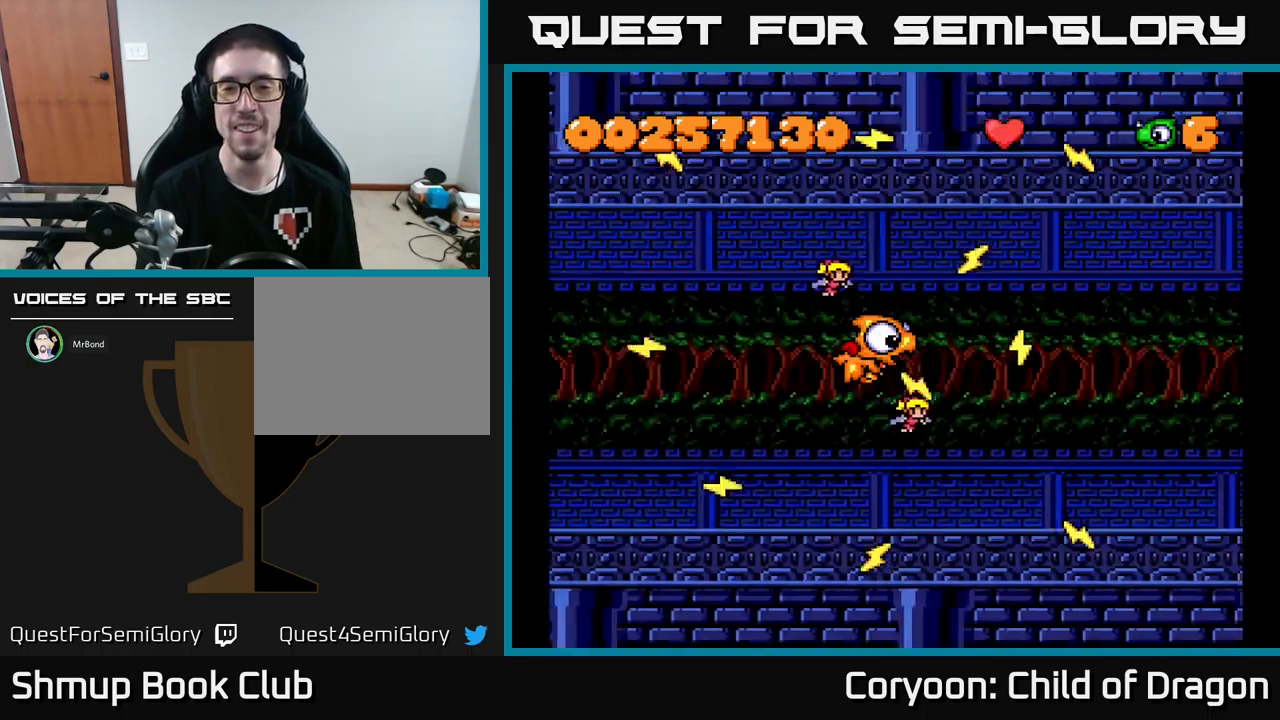
{"buttons": ["X"], "events": []}
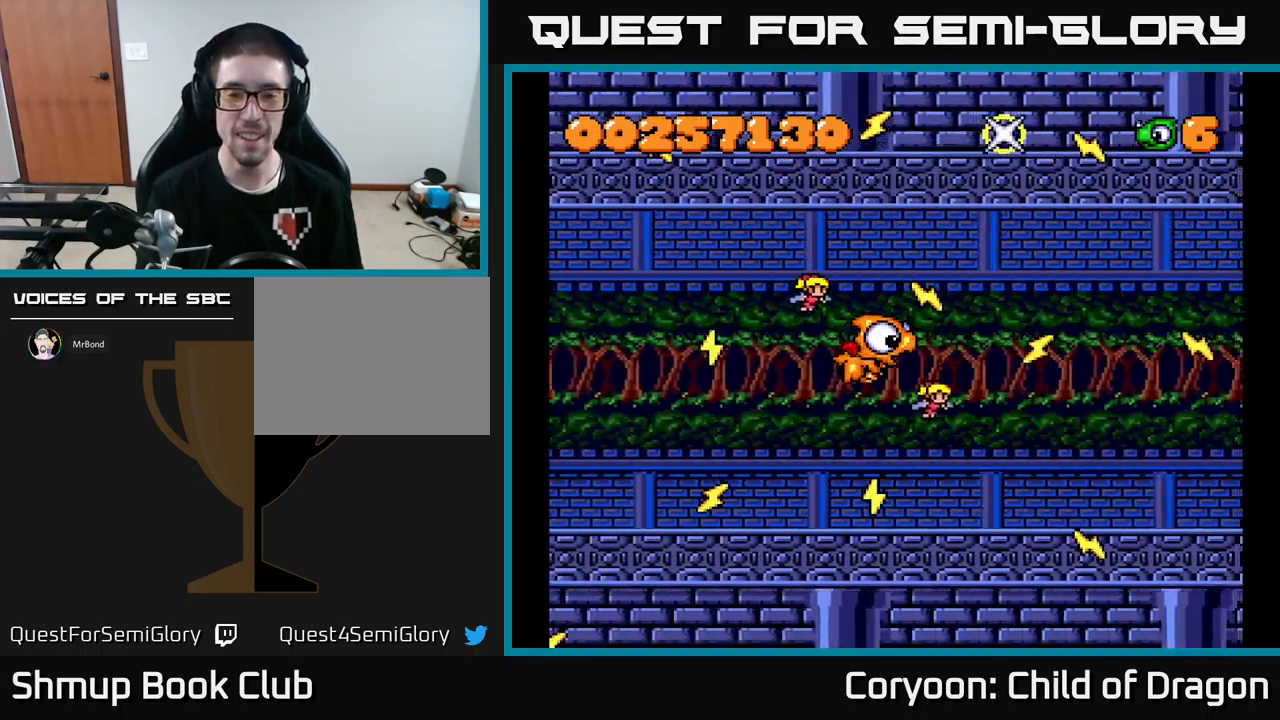
{"buttons": ["X"], "events": []}